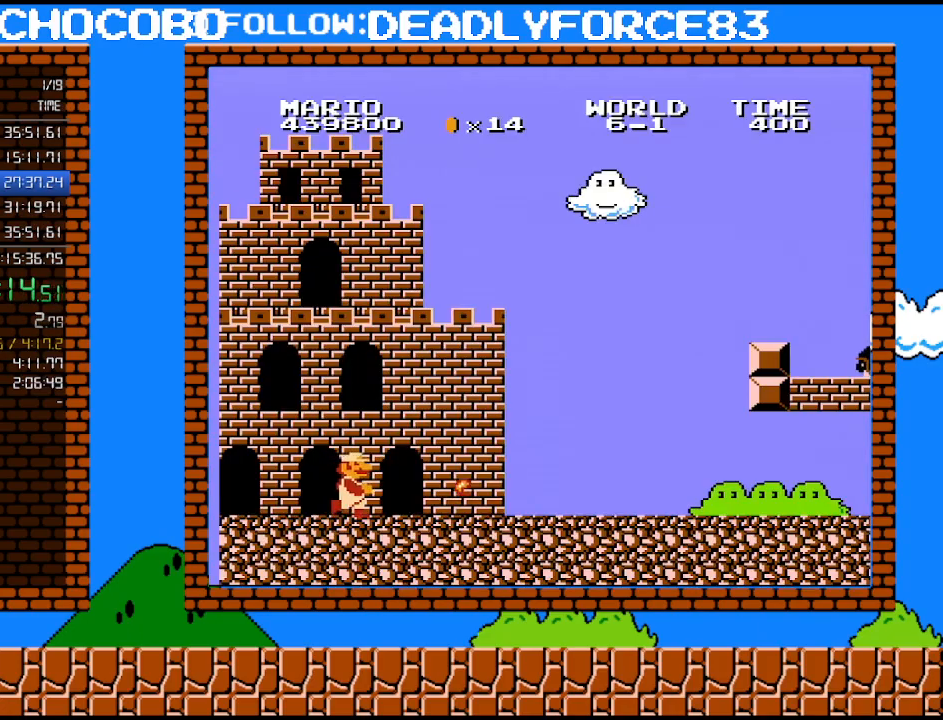
Gameplay with a controller (Nintendo layout); each line is a JSON object with the inputs held at the frame after it. "events" lists button and stick changes between this image and that frame as [ms after this image, input, new state], when the widget could be followed in between. Not read: L3 R3.
{"buttons": ["B", "DPAD_RIGHT"], "events": []}
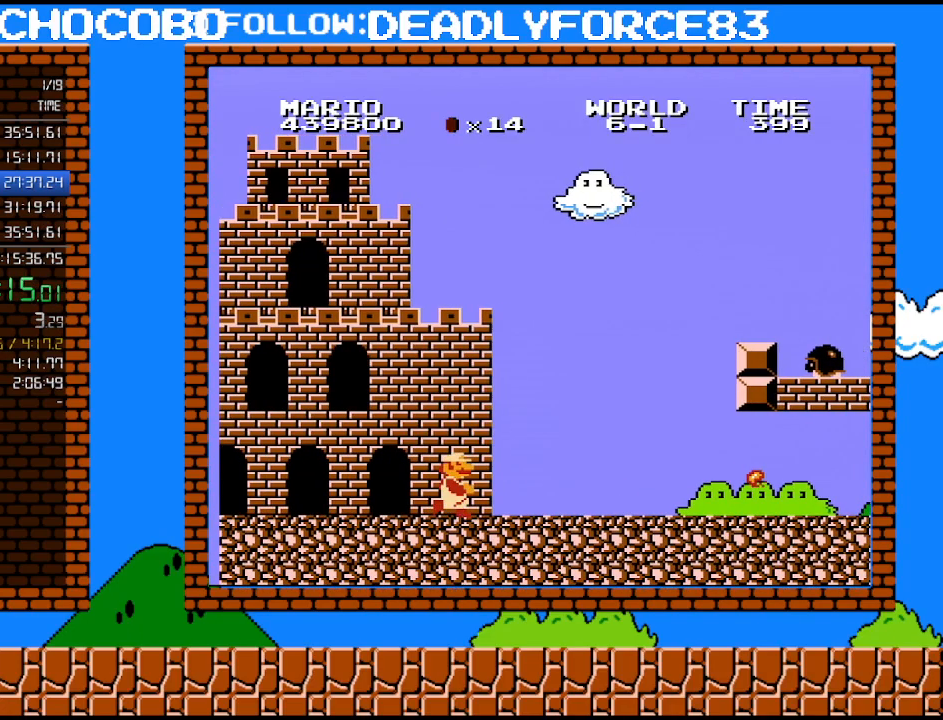
{"buttons": ["B", "DPAD_RIGHT"], "events": []}
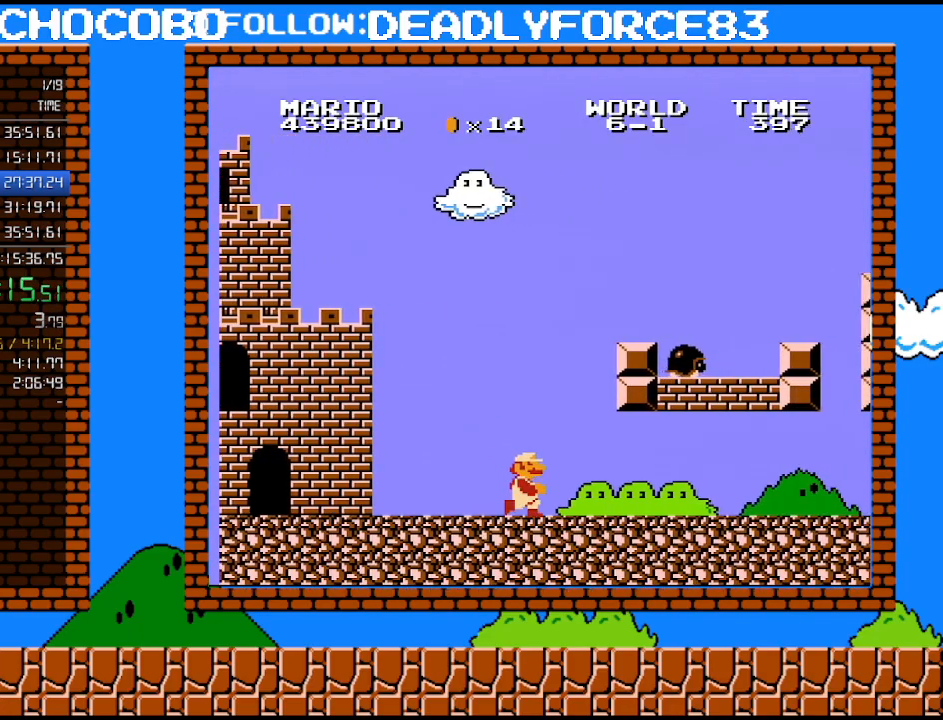
{"buttons": ["B", "DPAD_RIGHT"], "events": []}
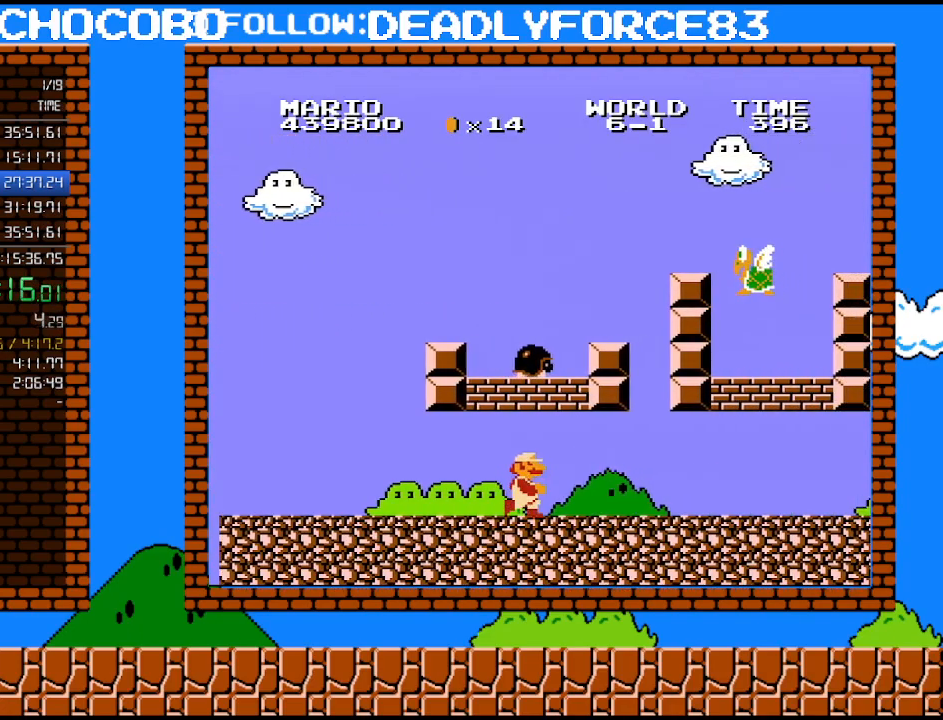
{"buttons": ["B", "DPAD_RIGHT"], "events": []}
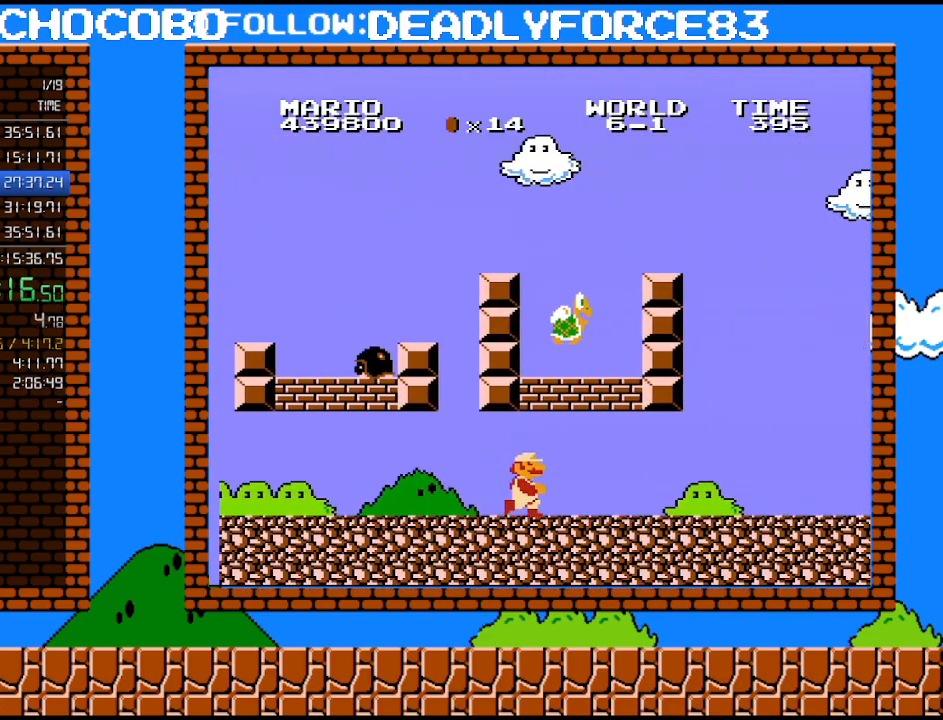
{"buttons": ["B", "DPAD_RIGHT"], "events": []}
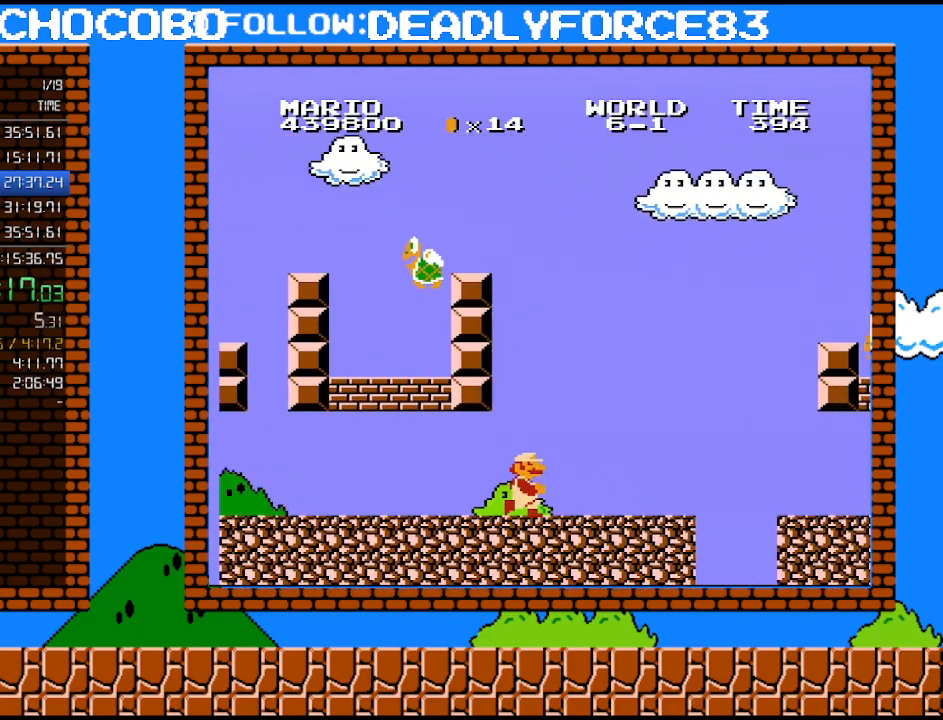
{"buttons": ["A", "B", "DPAD_RIGHT"], "events": [[467, "A", "down"]]}
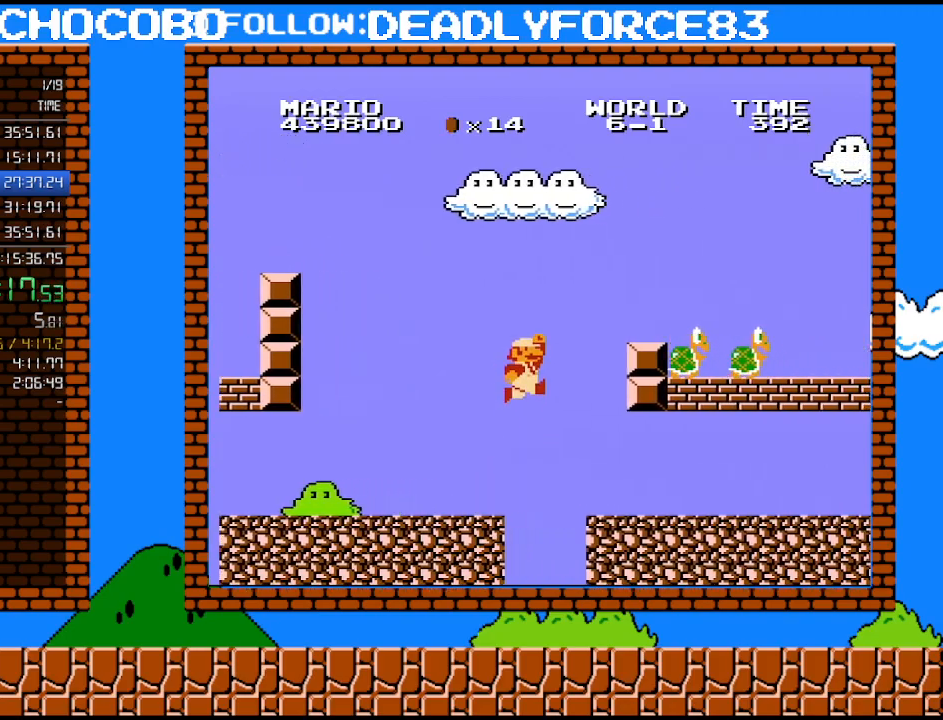
{"buttons": ["B", "DPAD_RIGHT"], "events": [[83, "A", "up"]]}
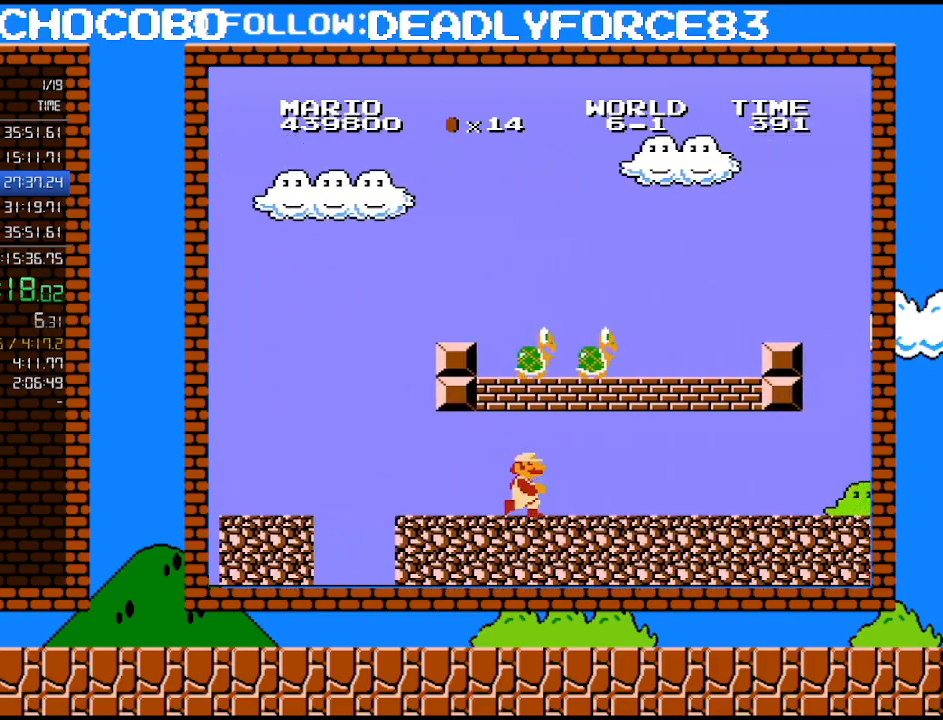
{"buttons": ["B", "DPAD_RIGHT"], "events": []}
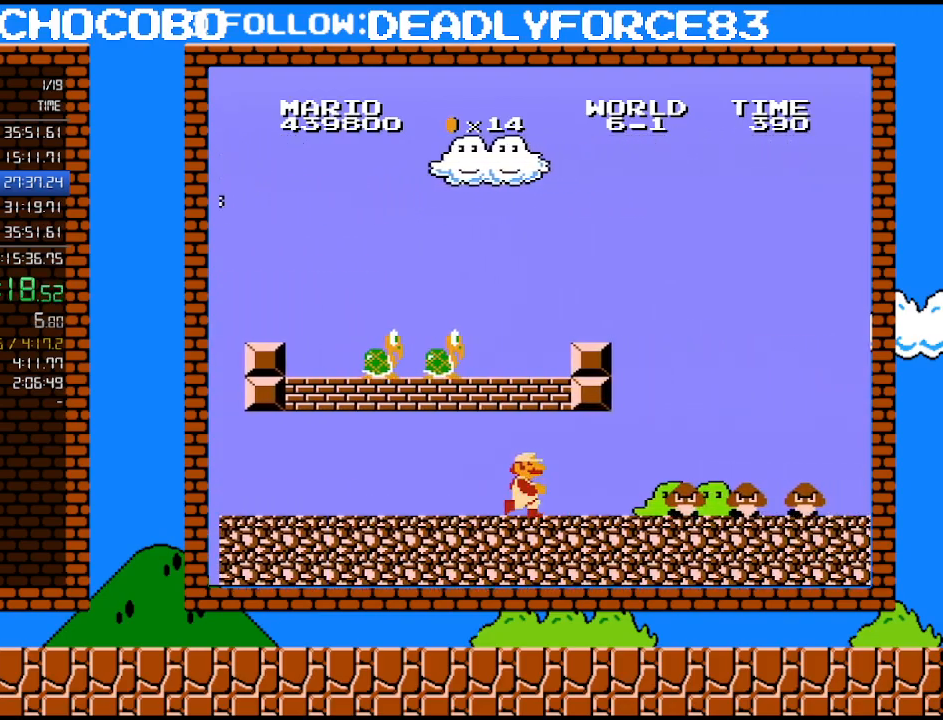
{"buttons": ["A", "B", "DPAD_DOWN", "DPAD_RIGHT"], "events": [[333, "DPAD_DOWN", "down"], [400, "A", "down"], [400, "DPAD_RIGHT", "up"], [483, "DPAD_RIGHT", "down"]]}
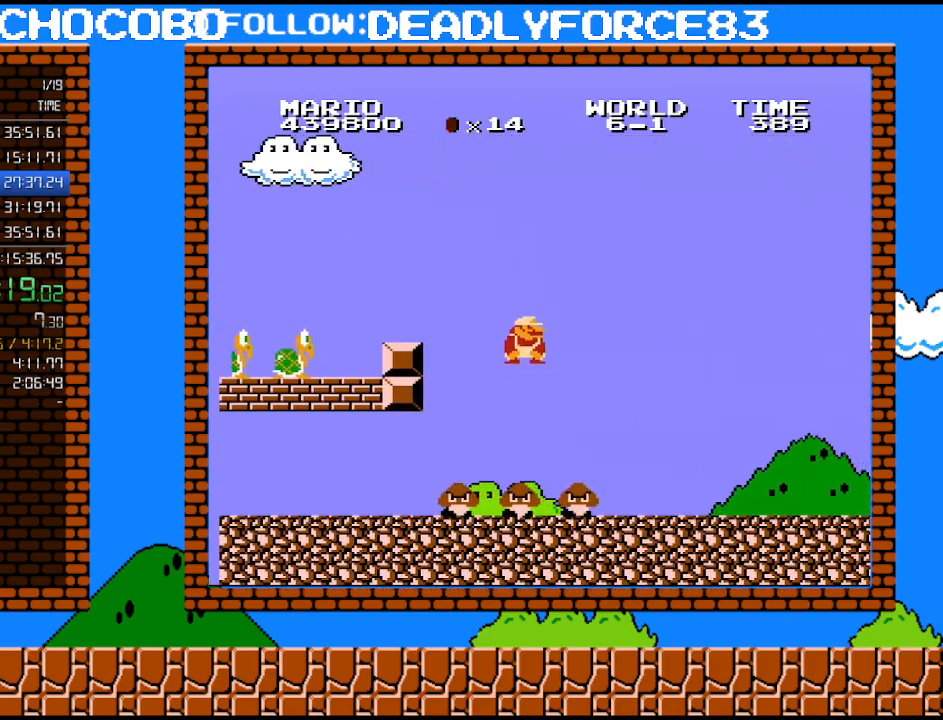
{"buttons": ["B", "DPAD_RIGHT"], "events": [[33, "DPAD_DOWN", "up"], [367, "A", "up"]]}
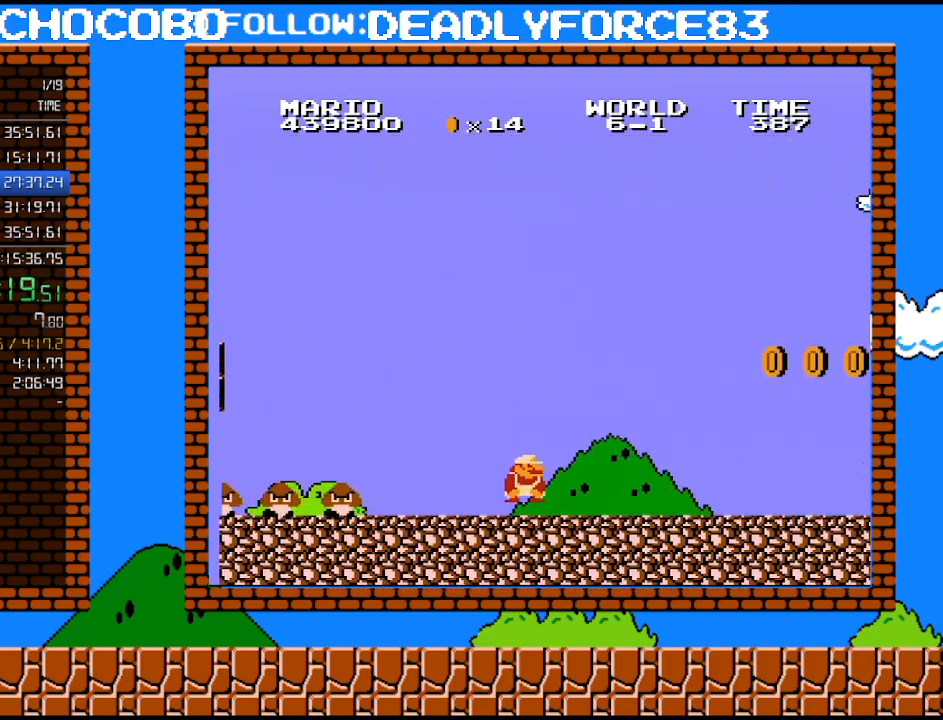
{"buttons": ["B", "DPAD_RIGHT"], "events": []}
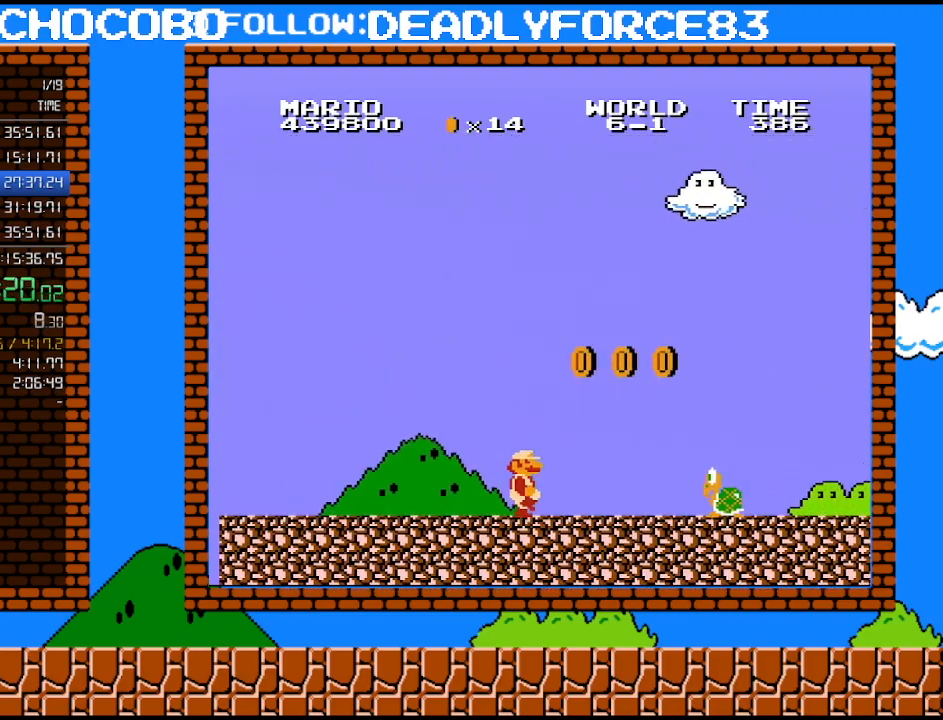
{"buttons": ["A", "B", "DPAD_RIGHT"], "events": [[467, "A", "down"]]}
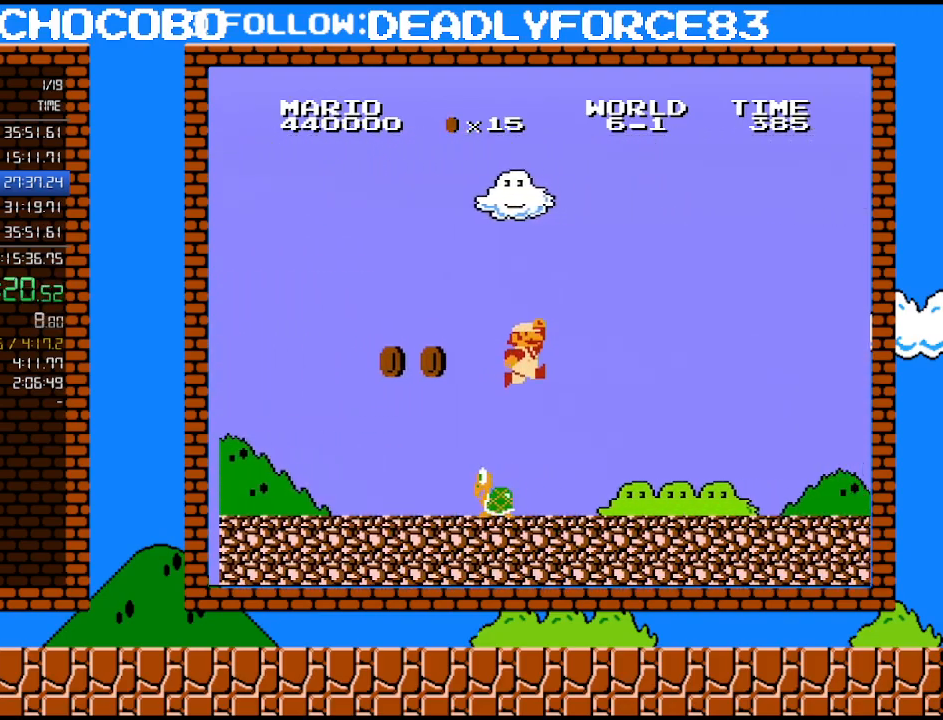
{"buttons": ["B", "DPAD_RIGHT"], "events": [[150, "A", "up"]]}
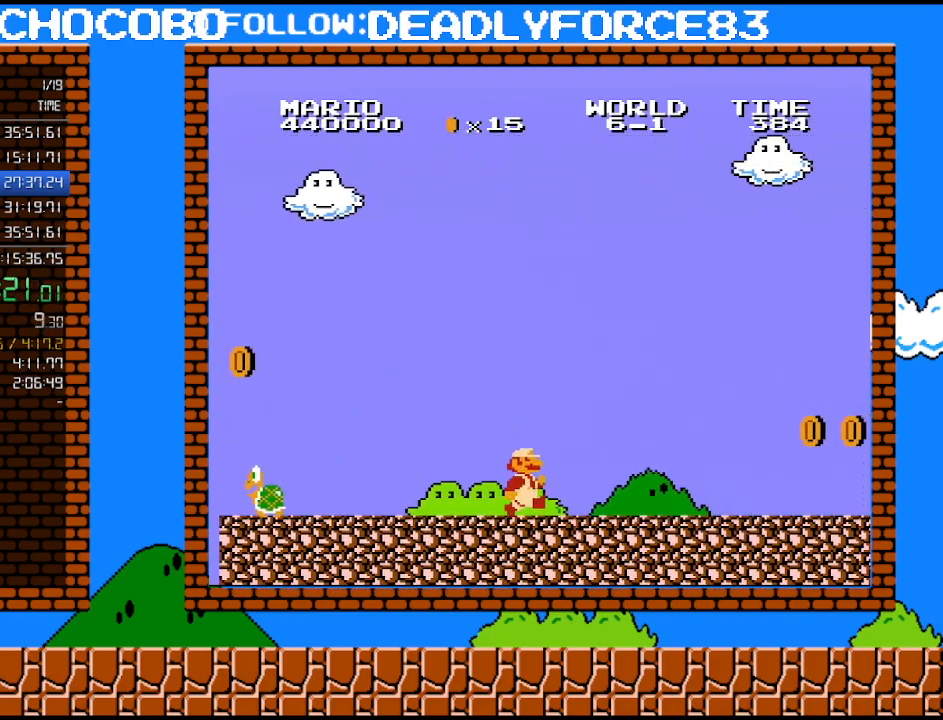
{"buttons": ["B", "DPAD_RIGHT"], "events": []}
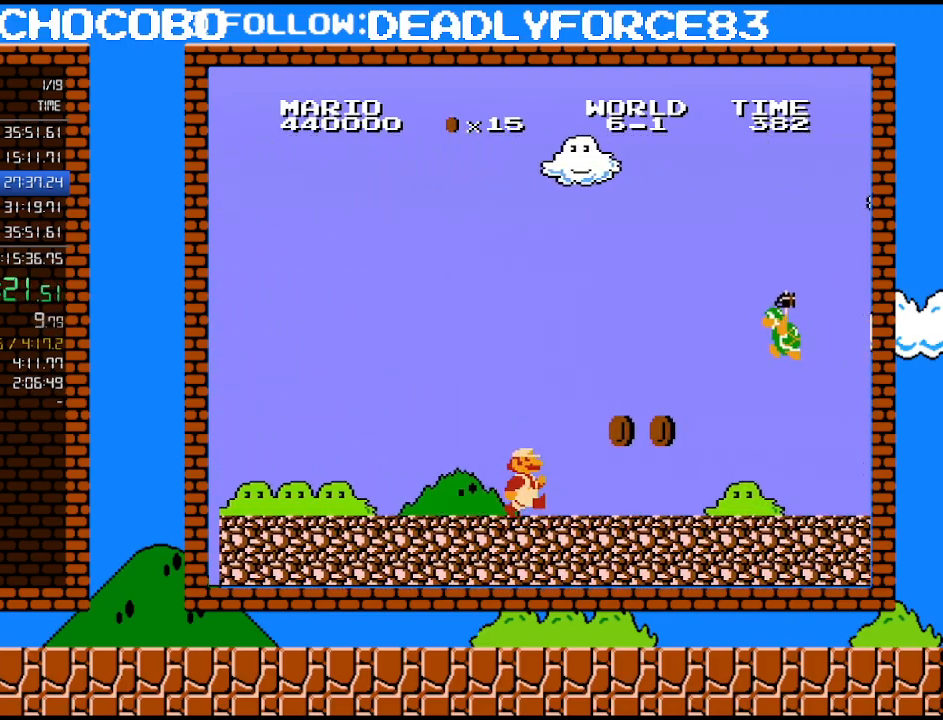
{"buttons": ["A", "B", "DPAD_RIGHT"], "events": [[483, "A", "down"]]}
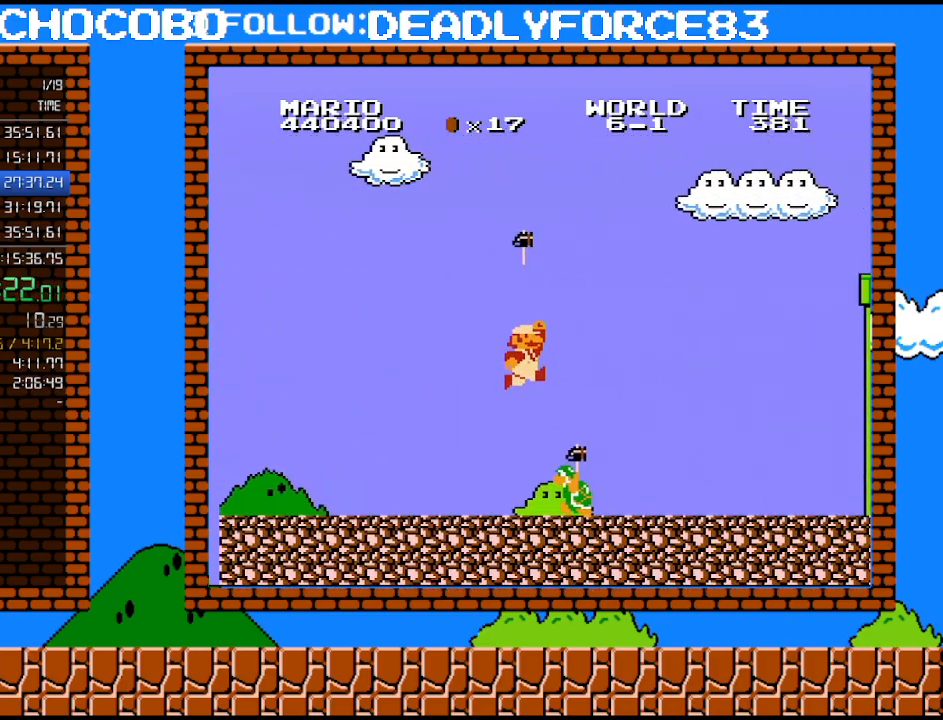
{"buttons": ["B", "DPAD_RIGHT"], "events": [[300, "A", "up"]]}
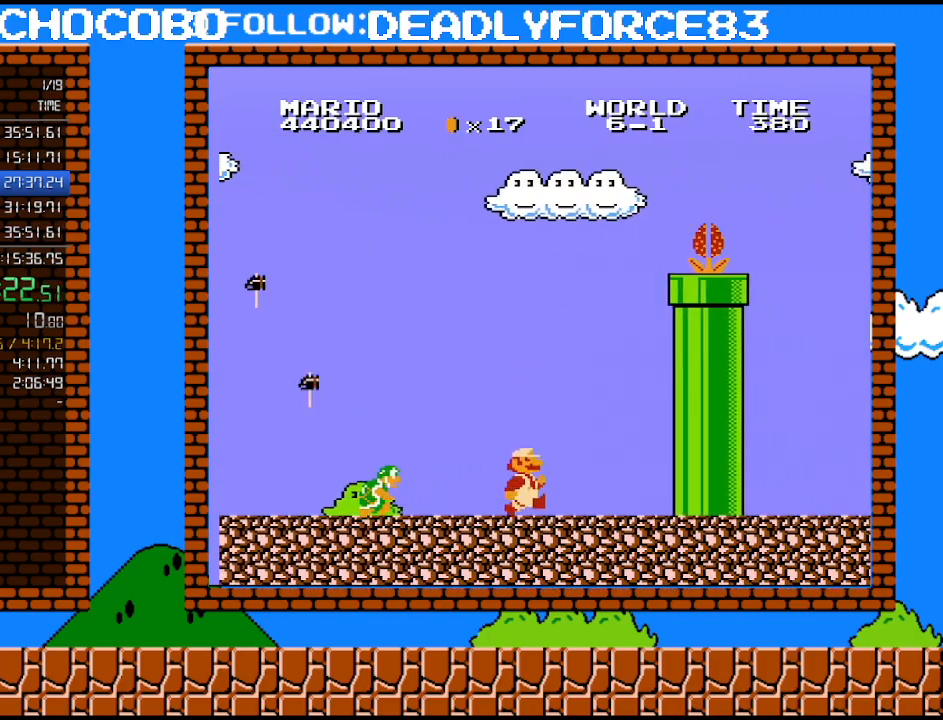
{"buttons": ["B", "DPAD_RIGHT"], "events": [[300, "A", "down"], [400, "A", "up"]]}
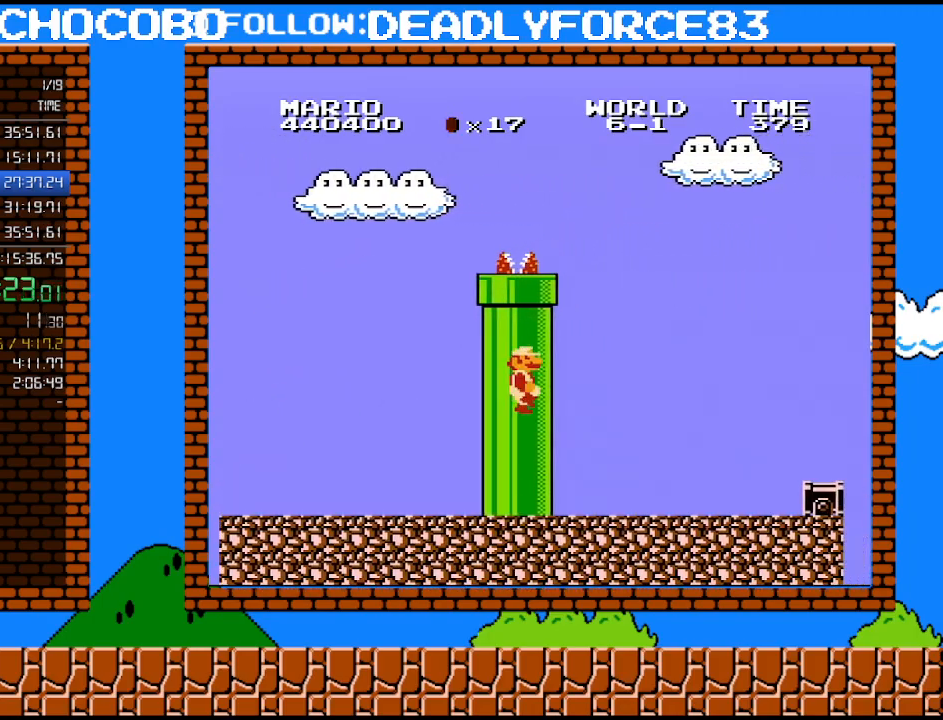
{"buttons": ["B", "DPAD_LEFT"], "events": [[400, "DPAD_UP", "down"], [433, "DPAD_RIGHT", "up"], [500, "DPAD_LEFT", "down"], [500, "DPAD_UP", "up"]]}
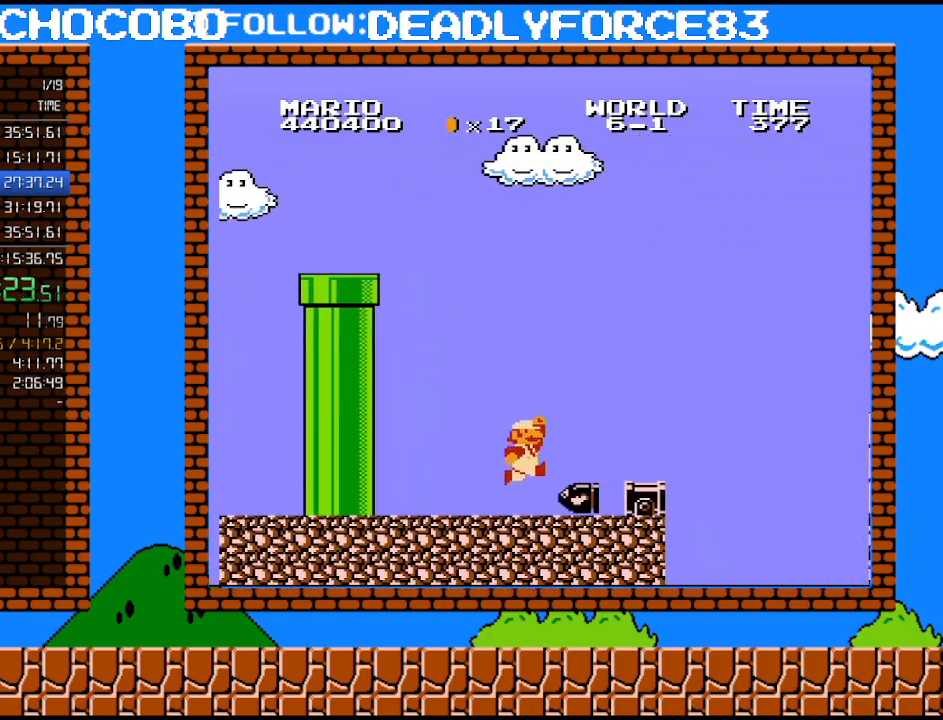
{"buttons": ["B"], "events": [[50, "DPAD_LEFT", "up"], [183, "A", "down"], [267, "A", "up"], [300, "B", "up"], [300, "DPAD_LEFT", "down"], [333, "DPAD_LEFT", "up"], [400, "B", "down"]]}
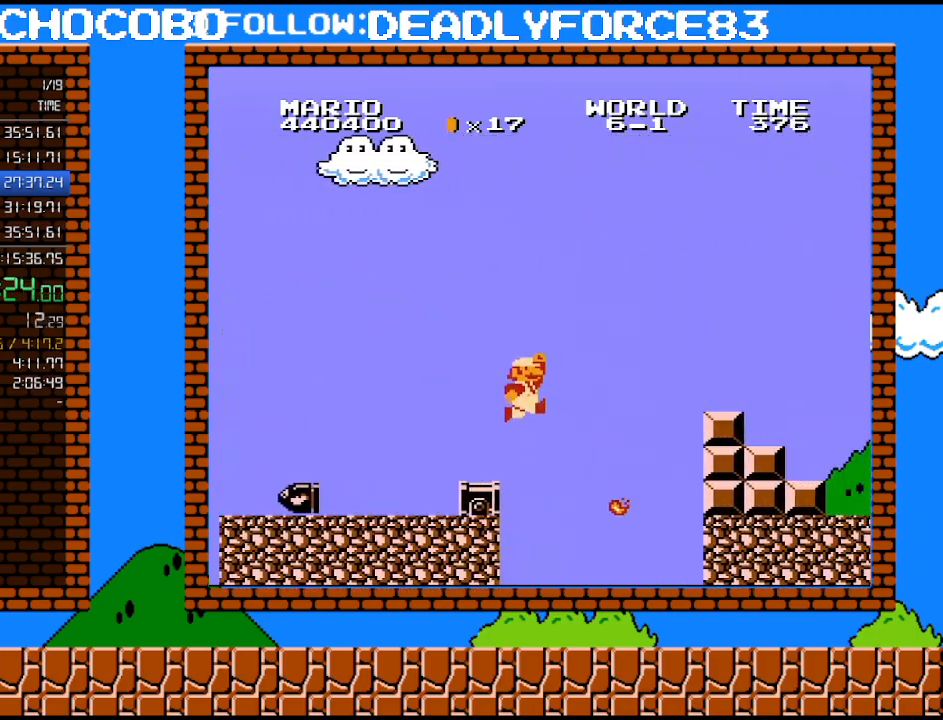
{"buttons": ["A", "B", "DPAD_UP", "DPAD_RIGHT"], "events": [[17, "DPAD_RIGHT", "down"], [150, "A", "down"], [267, "DPAD_UP", "down"]]}
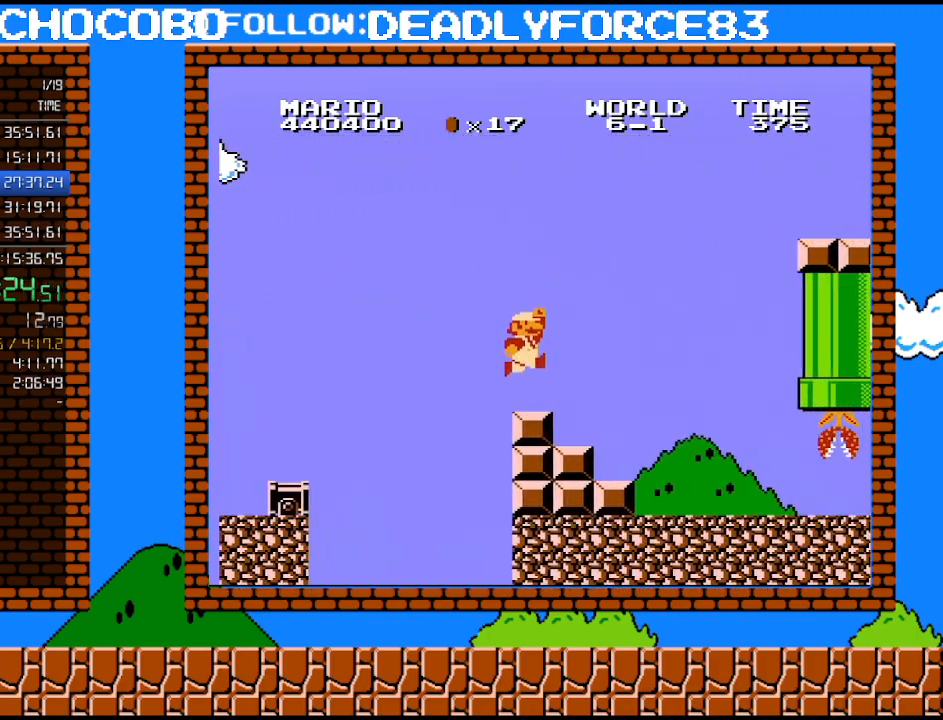
{"buttons": ["B", "DPAD_RIGHT"], "events": [[17, "A", "up"], [50, "DPAD_UP", "up"]]}
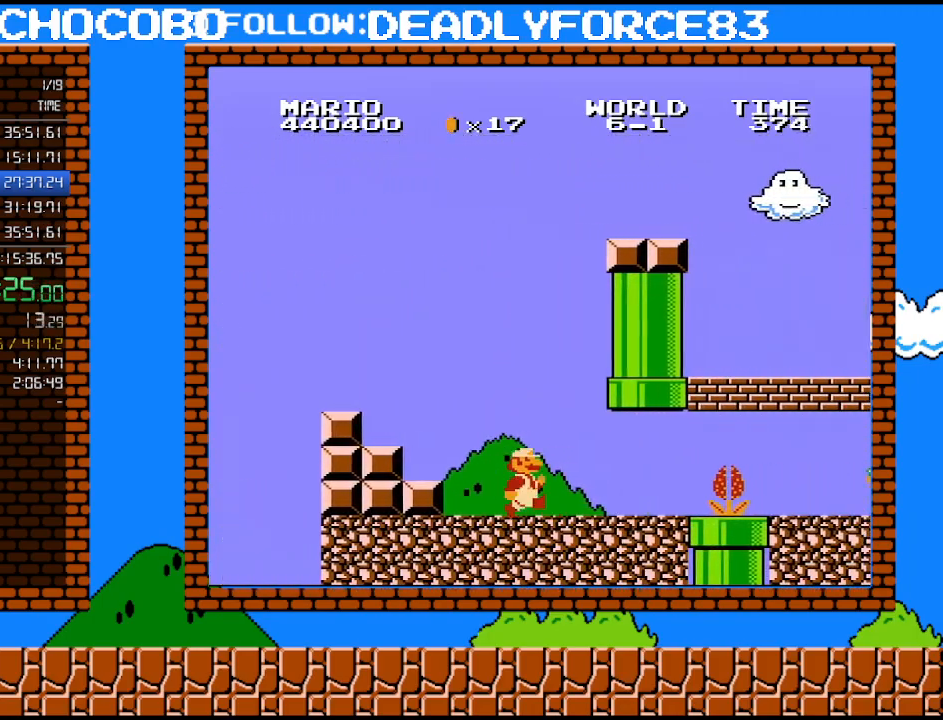
{"buttons": ["B", "DPAD_DOWN", "DPAD_RIGHT"], "events": [[433, "DPAD_UP", "down"], [467, "DPAD_UP", "up"], [483, "DPAD_DOWN", "down"]]}
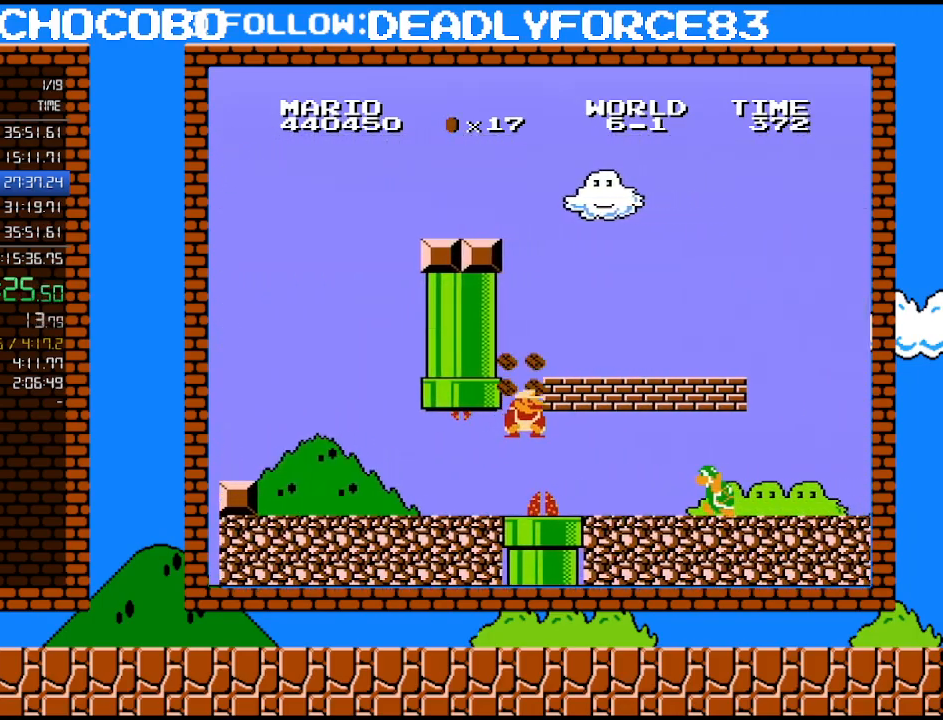
{"buttons": [], "events": [[50, "A", "down"], [50, "DPAD_RIGHT", "up"], [117, "A", "up"], [150, "DPAD_RIGHT", "down"], [183, "B", "up"], [183, "DPAD_DOWN", "up"], [217, "B", "down"], [333, "B", "up"], [333, "DPAD_RIGHT", "up"], [433, "B", "down"], [483, "B", "up"]]}
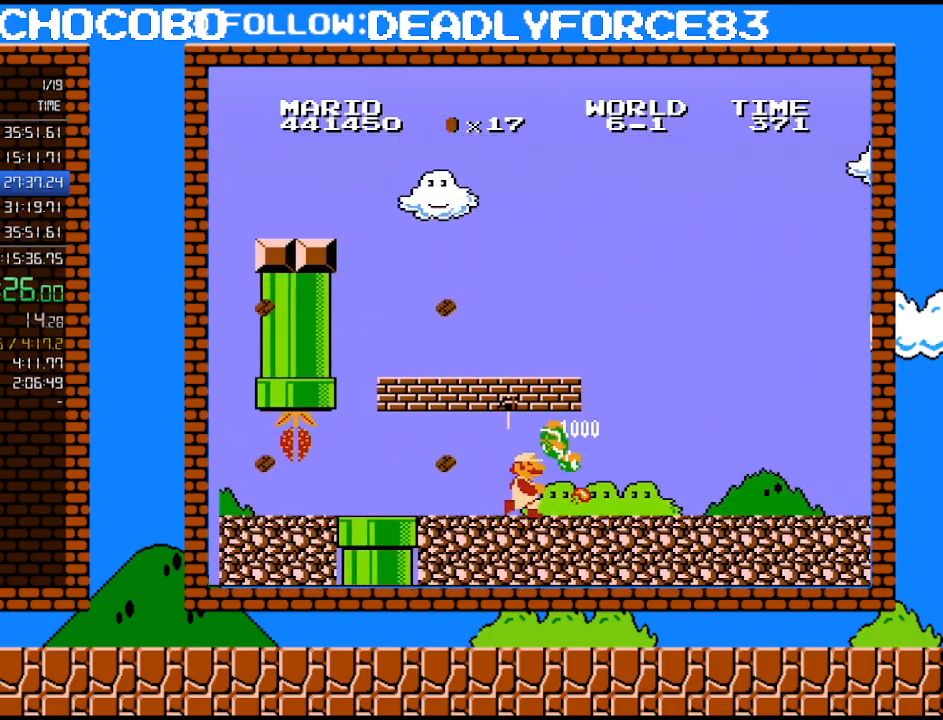
{"buttons": ["B", "DPAD_RIGHT"], "events": [[50, "DPAD_RIGHT", "down"], [50, "DPAD_UP", "down"], [83, "B", "down"], [217, "DPAD_UP", "up"], [267, "DPAD_UP", "down"], [333, "DPAD_UP", "up"]]}
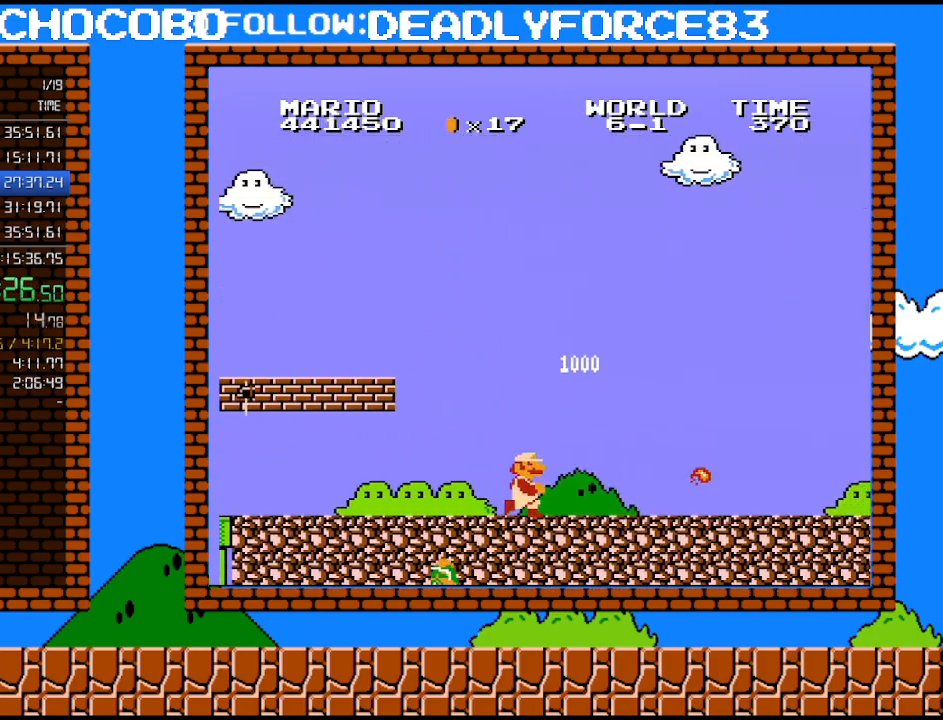
{"buttons": ["B", "DPAD_RIGHT"], "events": []}
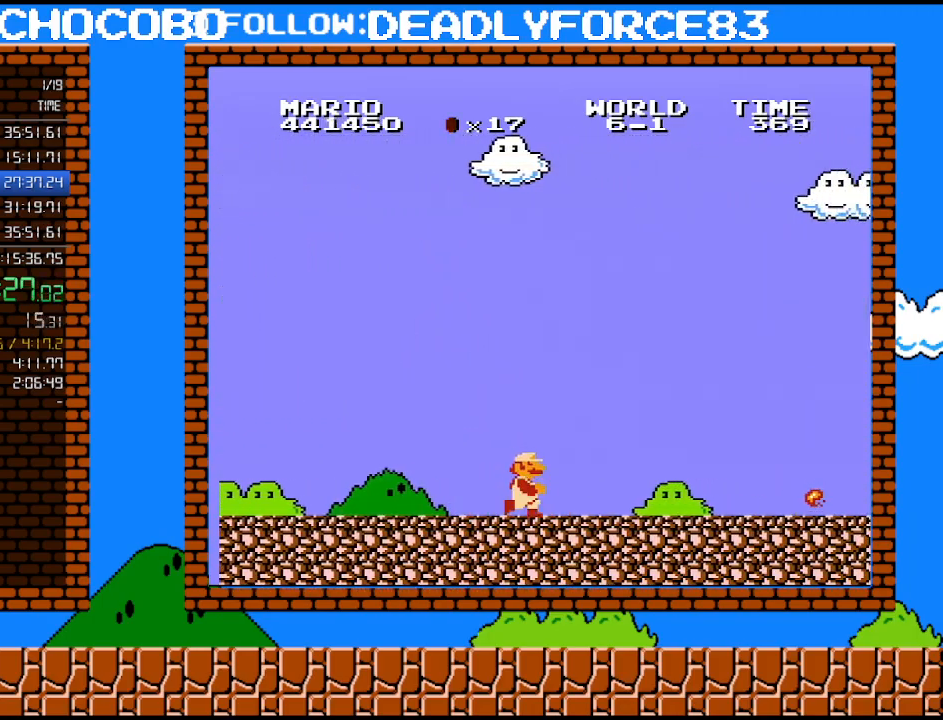
{"buttons": ["B", "DPAD_RIGHT"], "events": []}
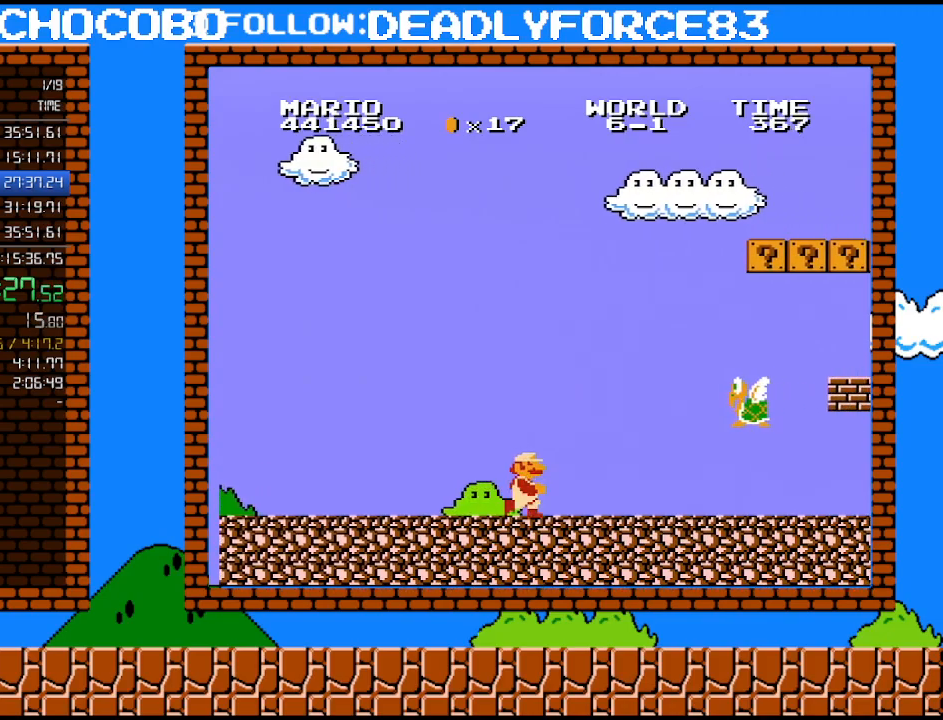
{"buttons": ["B"], "events": [[250, "B", "up"], [300, "B", "down"], [300, "DPAD_RIGHT", "up"], [367, "B", "up"], [467, "B", "down"]]}
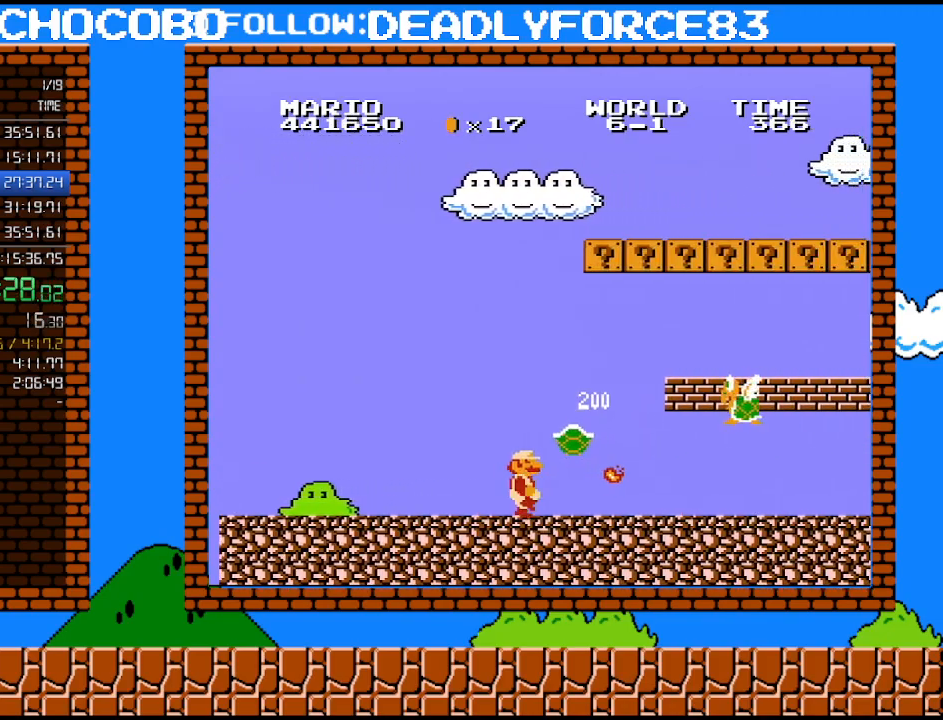
{"buttons": ["B"], "events": [[83, "DPAD_RIGHT", "down"], [267, "DPAD_RIGHT", "up"], [367, "B", "up"], [500, "B", "down"]]}